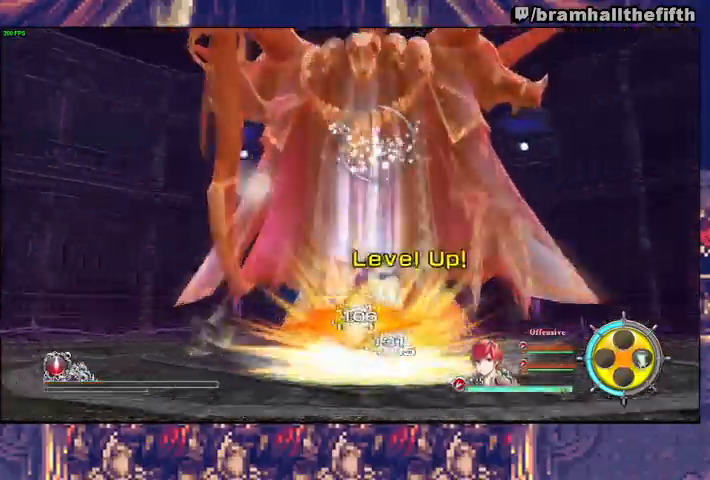
Gameplay with a controller (PlayStation layout); each line is a JSON object with the inputs held at the frame after it. "events" lists button and stick changes between this image and that frame as [ms after this image, input, new state], when the widget could be followed in between. Not read: L1 L2 R1.
{"buttons": [], "left_stick": "center", "right_stick": "center", "events": [[33, "SQUARE", "up"], [33, "TRIANGLE", "up"], [100, "SQUARE", "down"], [100, "TRIANGLE", "down"], [133, "SQUARE", "up"], [200, "SQUARE", "down"], [300, "SQUARE", "up"], [300, "TRIANGLE", "up"], [400, "left_stick", "center"]]}
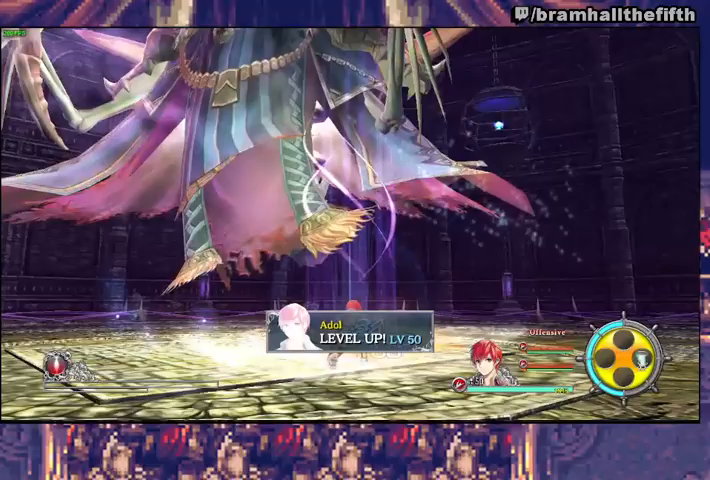
{"buttons": [], "left_stick": "center", "right_stick": "center", "events": []}
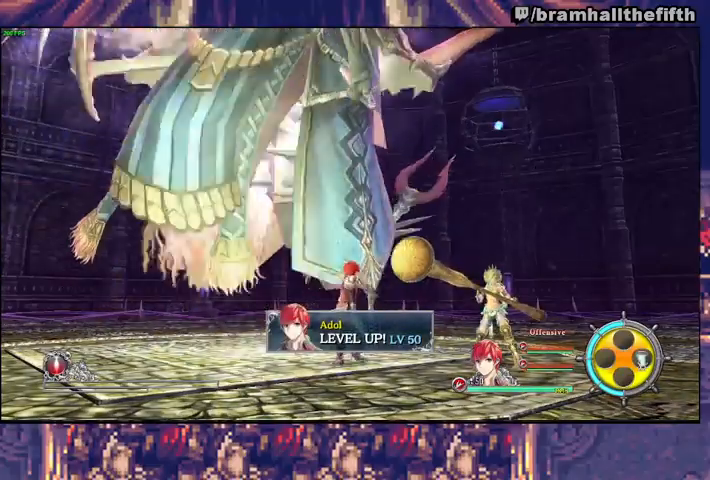
{"buttons": [], "left_stick": "center", "right_stick": "center", "events": []}
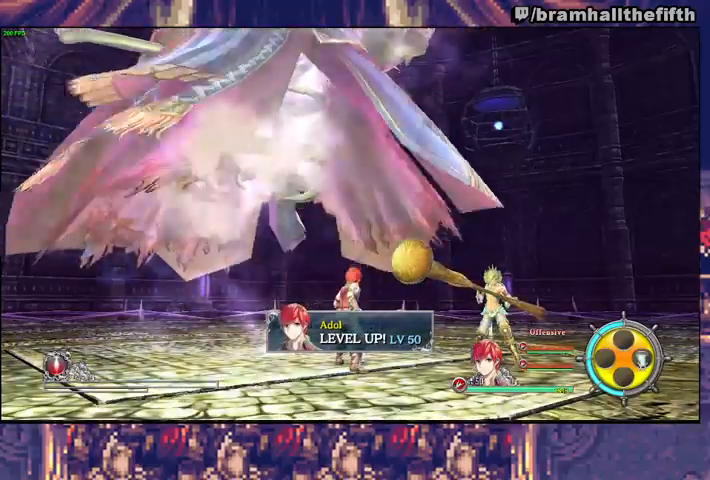
{"buttons": [], "left_stick": "center", "right_stick": "center", "events": []}
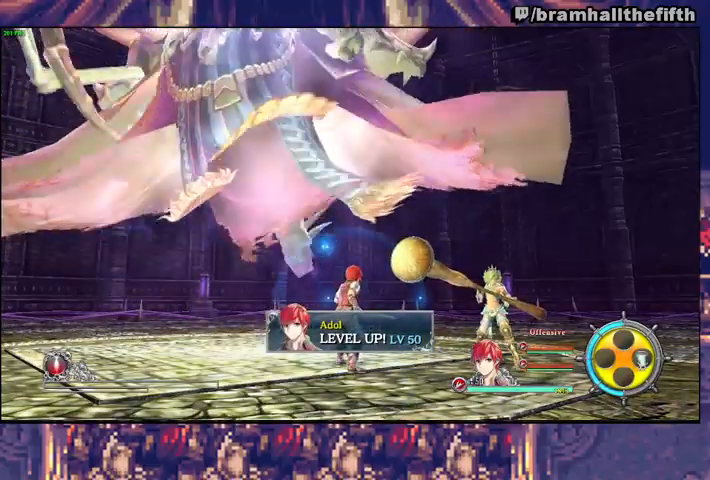
{"buttons": [], "left_stick": "center", "right_stick": "center", "events": []}
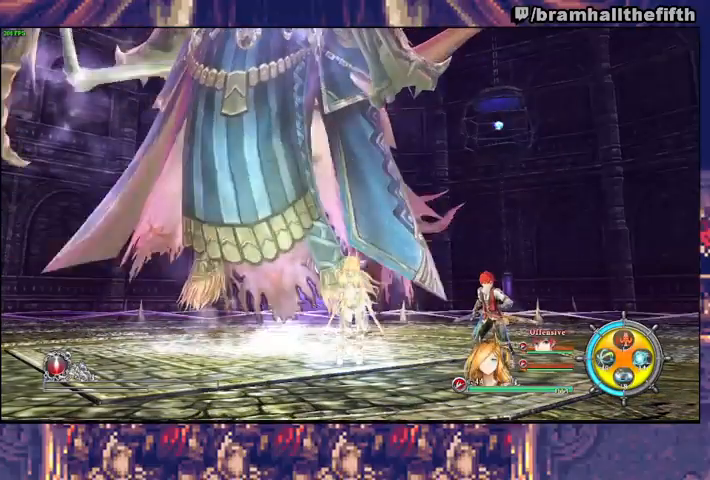
{"buttons": [], "left_stick": "center", "right_stick": "center", "events": []}
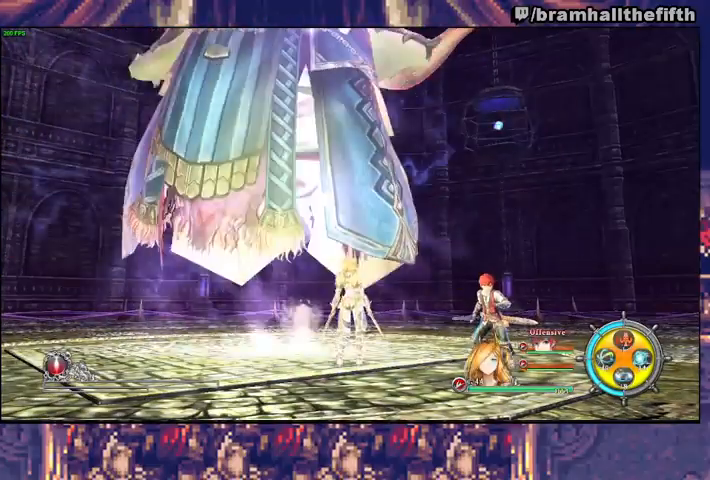
{"buttons": [], "left_stick": "center", "right_stick": "center", "events": [[167, "START", "down"], [233, "START", "up"], [267, "DPAD_DOWN", "down"], [333, "CROSS", "down"], [367, "DPAD_DOWN", "up"], [433, "CROSS", "up"]]}
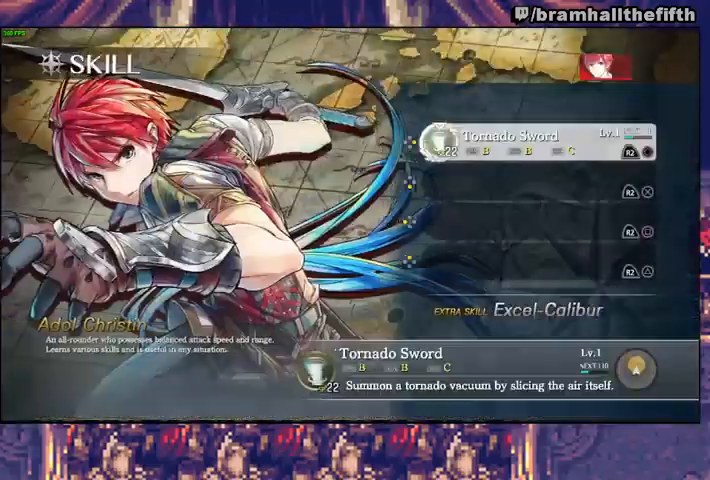
{"buttons": [], "left_stick": "center", "right_stick": "center", "events": []}
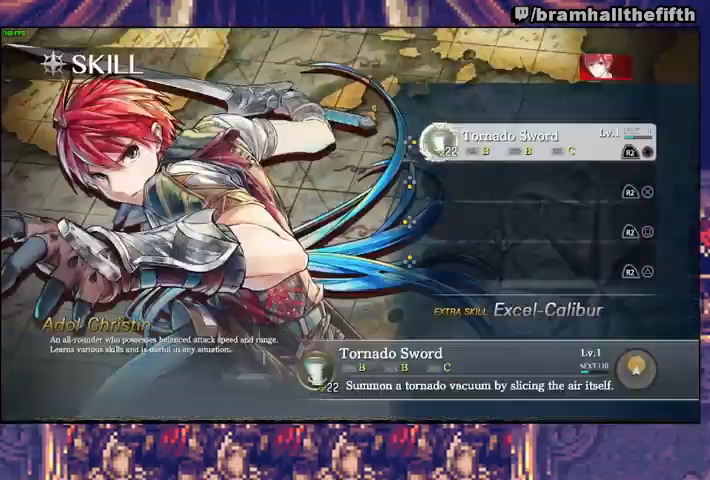
{"buttons": ["DPAD_UP"], "left_stick": "center", "right_stick": "center", "events": [[33, "DPAD_DOWN", "down"], [100, "CROSS", "down"], [100, "DPAD_DOWN", "up"], [167, "CROSS", "up"], [233, "DPAD_UP", "down"], [300, "DPAD_UP", "up"], [367, "DPAD_UP", "down"], [433, "DPAD_UP", "up"], [467, "DPAD_UP", "down"]]}
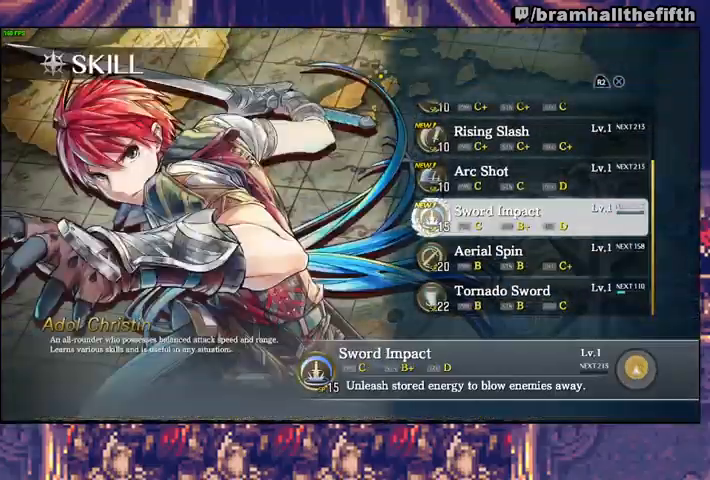
{"buttons": [], "left_stick": "center", "right_stick": "center", "events": [[100, "DPAD_UP", "up"], [400, "DPAD_DOWN", "down"], [500, "DPAD_DOWN", "up"]]}
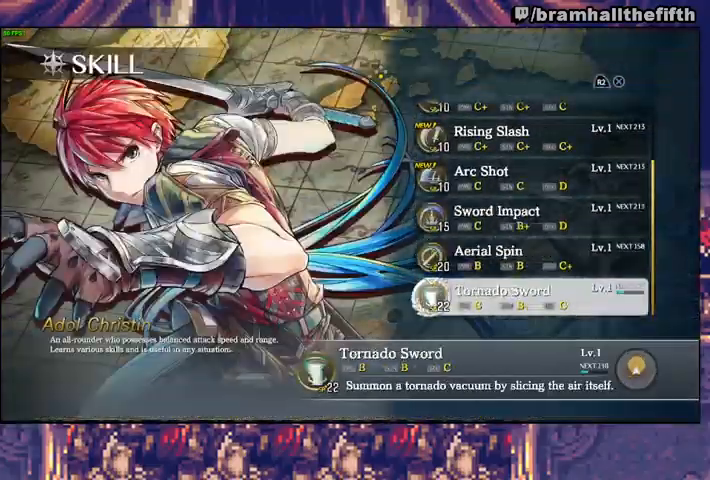
{"buttons": ["CIRCLE"], "left_stick": "center", "right_stick": "center", "events": [[167, "DPAD_UP", "down"], [267, "CROSS", "down"], [267, "DPAD_UP", "up"], [367, "CROSS", "up"], [467, "CIRCLE", "down"]]}
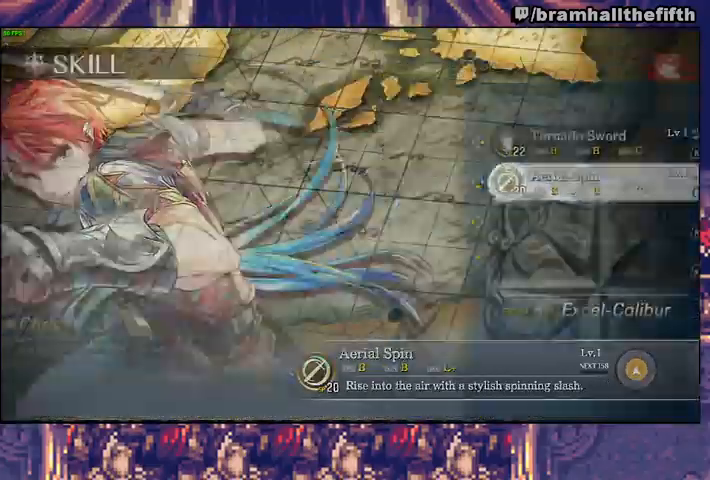
{"buttons": [], "left_stick": "center", "right_stick": "center", "events": [[33, "CIRCLE", "up"], [133, "CIRCLE", "down"], [167, "CIRCLE", "up"], [233, "CIRCLE", "down"], [267, "CIRCLE", "up"], [300, "CIRCLE", "down"], [400, "CIRCLE", "up"]]}
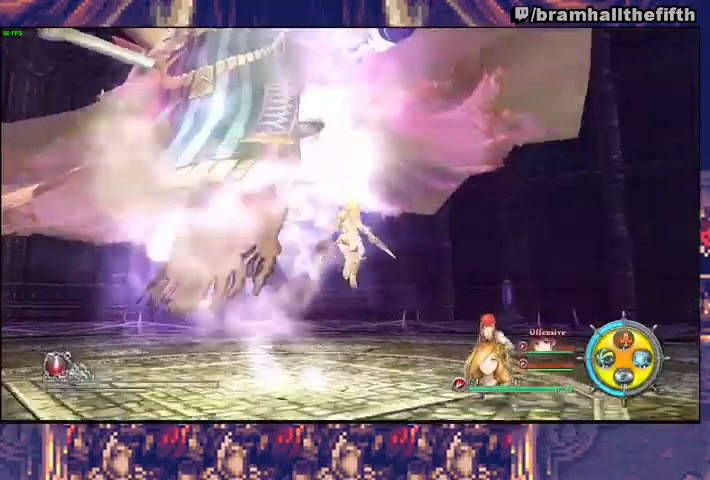
{"buttons": [], "left_stick": "down-left", "right_stick": "left", "events": [[267, "left_stick", "down-left"], [367, "right_stick", "down-left"], [500, "right_stick", "left"]]}
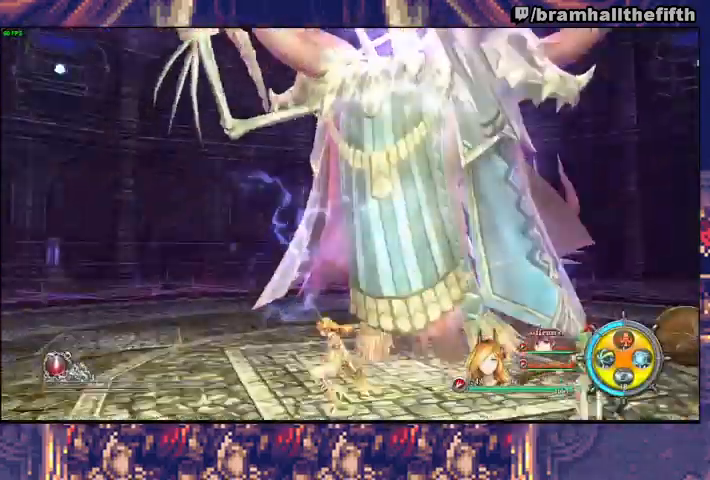
{"buttons": [], "left_stick": "center", "right_stick": "center", "events": [[100, "left_stick", "left"], [267, "right_stick", "center"], [333, "left_stick", "center"]]}
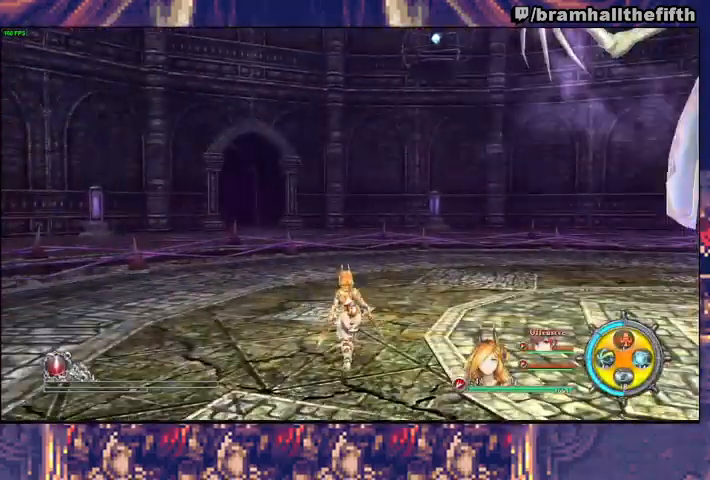
{"buttons": [], "left_stick": "down-right", "right_stick": "center", "events": [[67, "left_stick", "down"], [500, "left_stick", "down-right"]]}
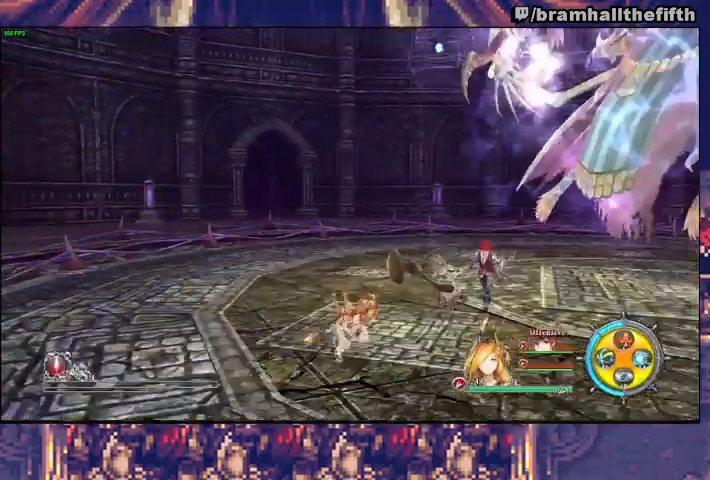
{"buttons": [], "left_stick": "center", "right_stick": "center", "events": [[133, "left_stick", "center"]]}
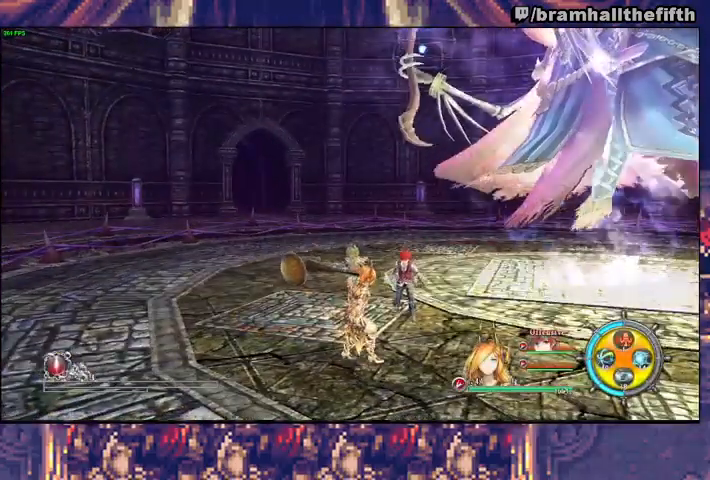
{"buttons": [], "left_stick": "center", "right_stick": "center", "events": []}
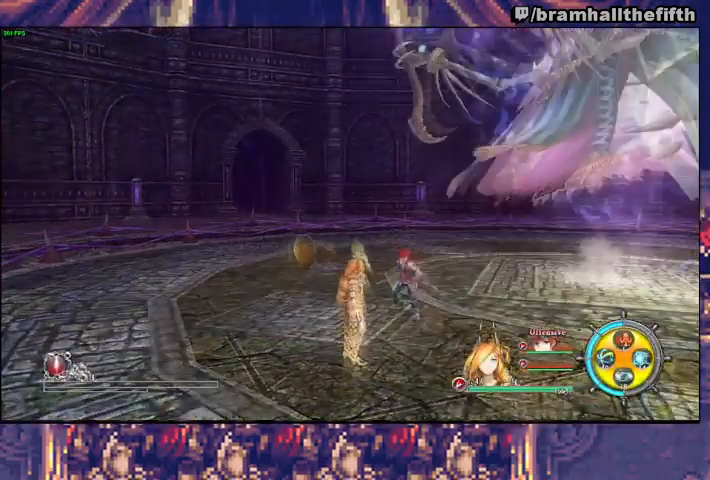
{"buttons": [], "left_stick": "center", "right_stick": "center", "events": []}
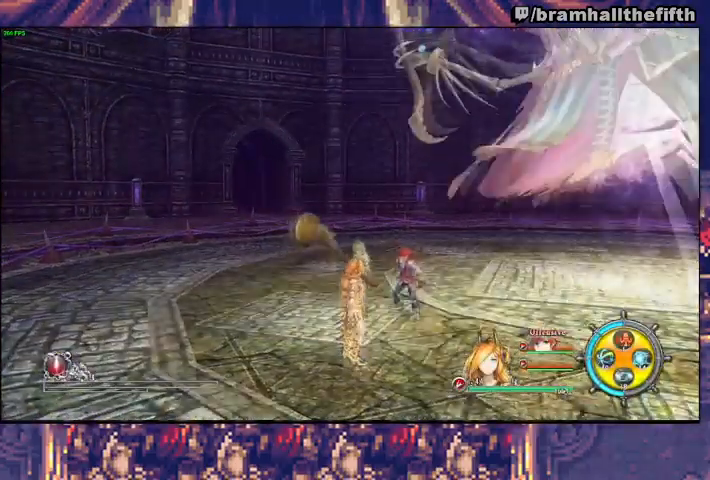
{"buttons": [], "left_stick": "center", "right_stick": "center", "events": []}
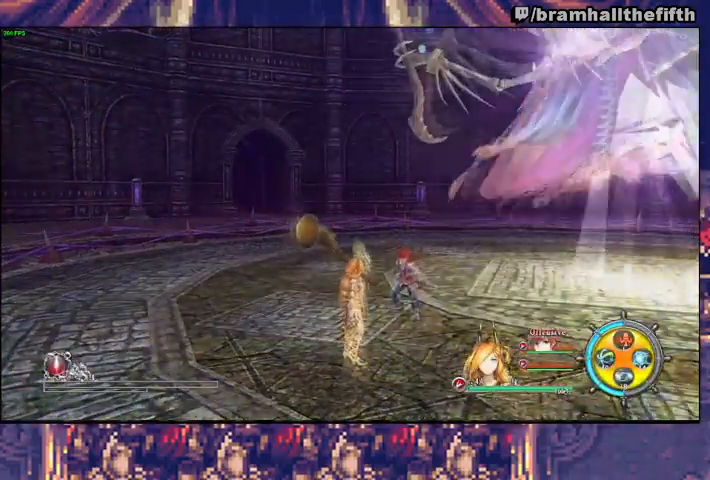
{"buttons": [], "left_stick": "center", "right_stick": "center", "events": []}
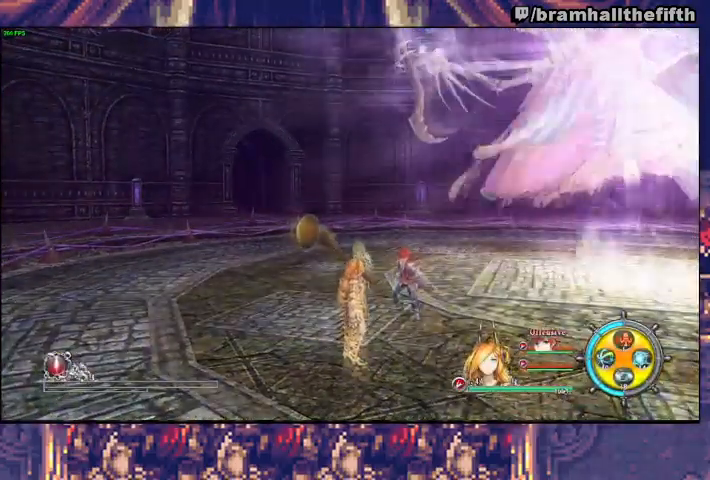
{"buttons": [], "left_stick": "center", "right_stick": "center", "events": []}
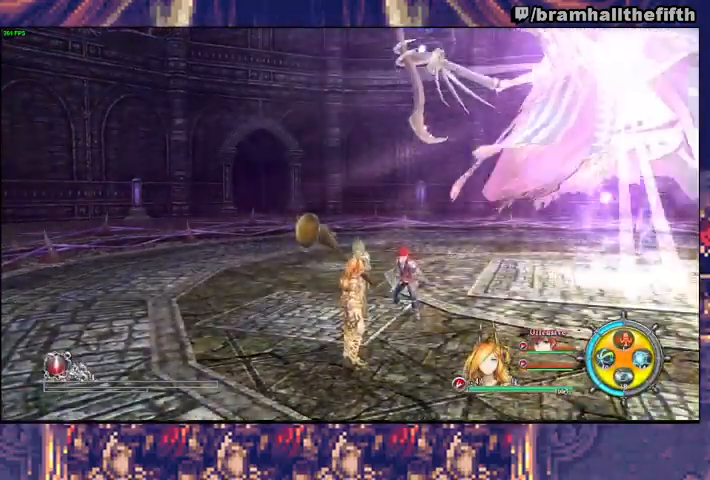
{"buttons": [], "left_stick": "center", "right_stick": "center", "events": []}
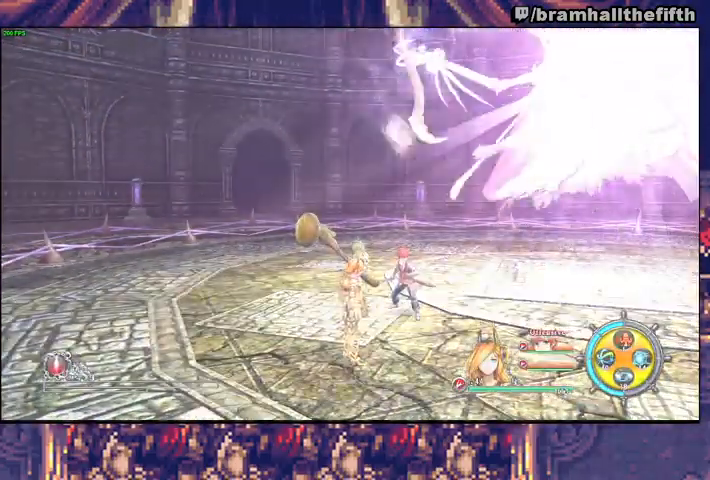
{"buttons": [], "left_stick": "center", "right_stick": "center", "events": []}
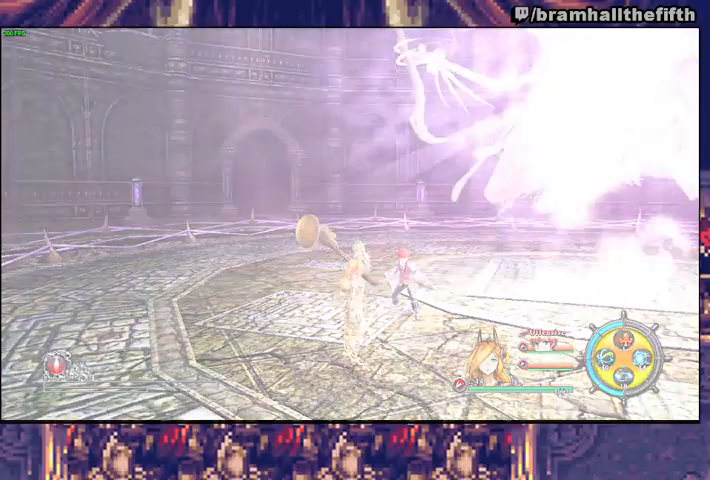
{"buttons": [], "left_stick": "center", "right_stick": "center", "events": []}
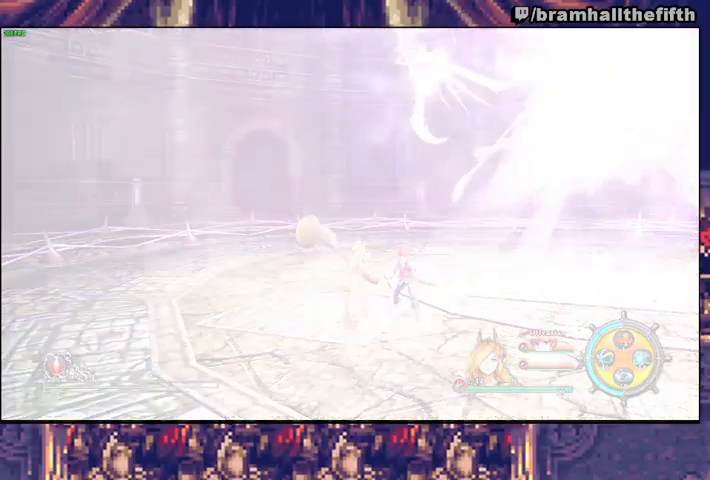
{"buttons": [], "left_stick": "center", "right_stick": "center", "events": []}
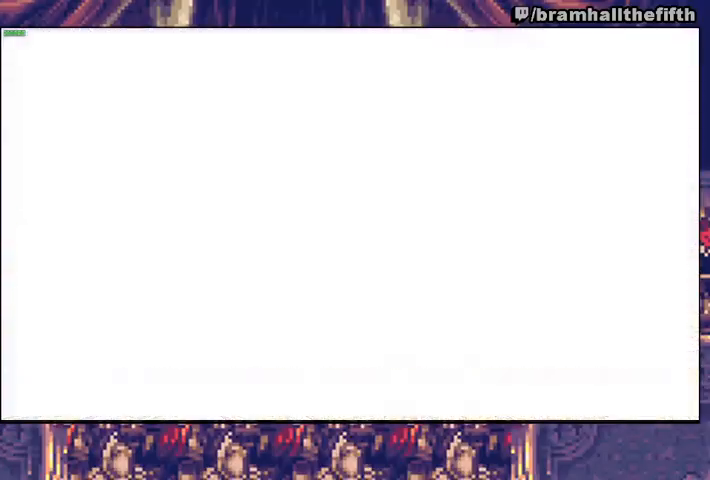
{"buttons": [], "left_stick": "center", "right_stick": "center", "events": []}
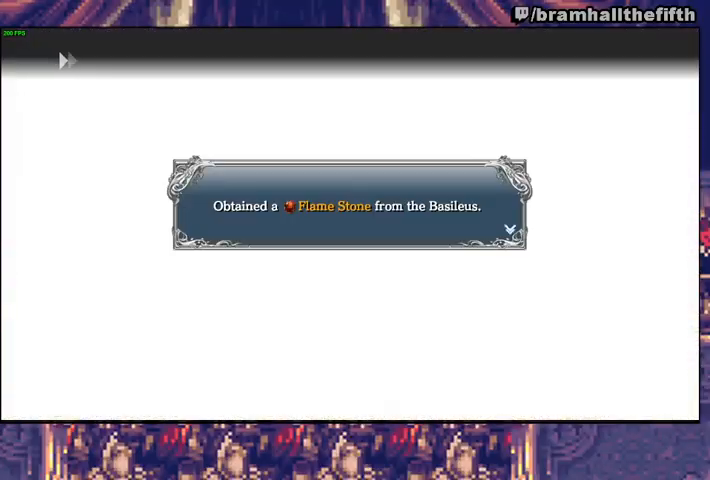
{"buttons": [], "left_stick": "center", "right_stick": "center", "events": [[200, "CROSS", "down"], [200, "START", "down"], [267, "CROSS", "up"], [333, "START", "up"]]}
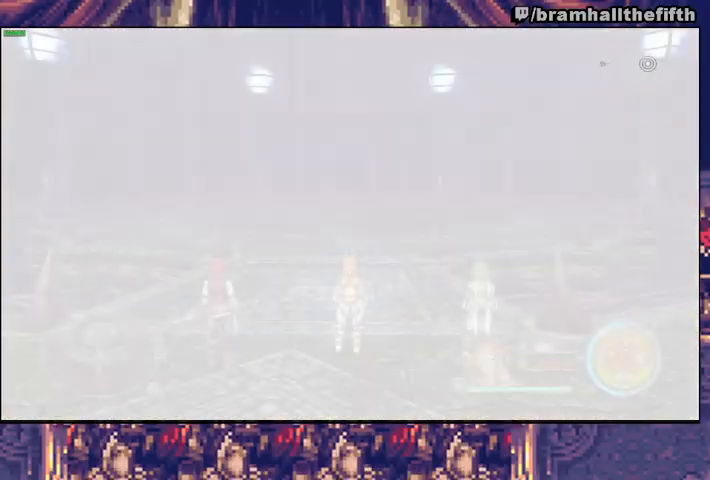
{"buttons": [], "left_stick": "down-left", "right_stick": "center", "events": [[300, "left_stick", "left"], [367, "TRIANGLE", "down"], [433, "TRIANGLE", "up"], [500, "left_stick", "down-left"]]}
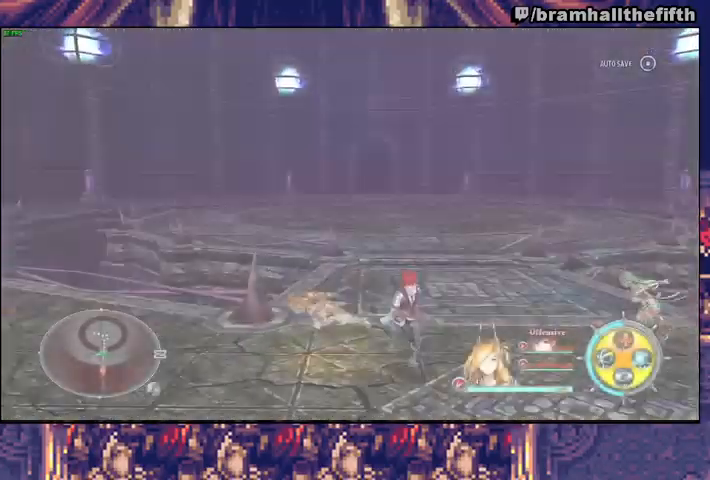
{"buttons": [], "left_stick": "up-left", "right_stick": "center", "events": [[167, "left_stick", "left"], [367, "TRIANGLE", "down"], [367, "left_stick", "up-left"], [433, "TRIANGLE", "up"]]}
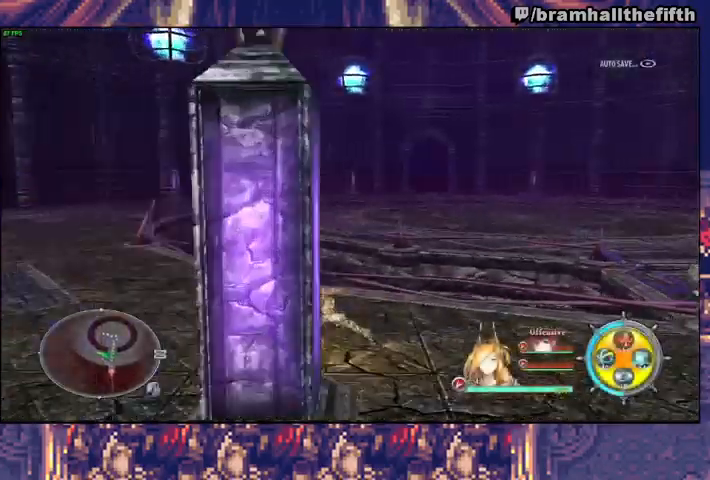
{"buttons": [], "left_stick": "up-left", "right_stick": "center", "events": [[367, "TRIANGLE", "down"], [433, "TRIANGLE", "up"]]}
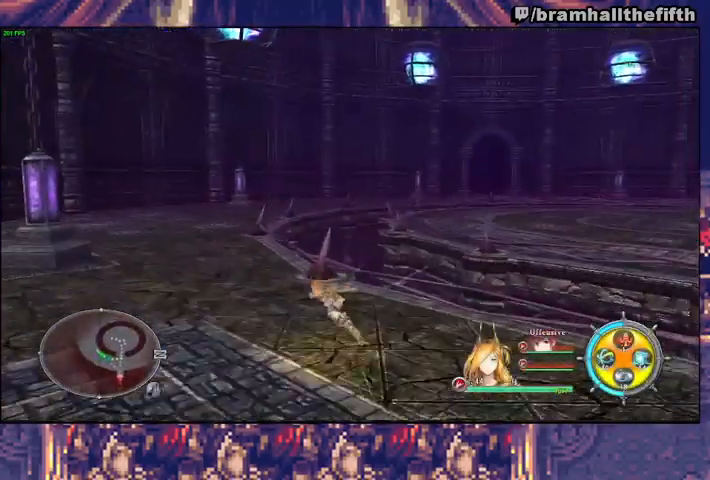
{"buttons": [], "left_stick": "up", "right_stick": "center", "events": [[333, "TRIANGLE", "down"], [333, "left_stick", "up"], [400, "TRIANGLE", "up"]]}